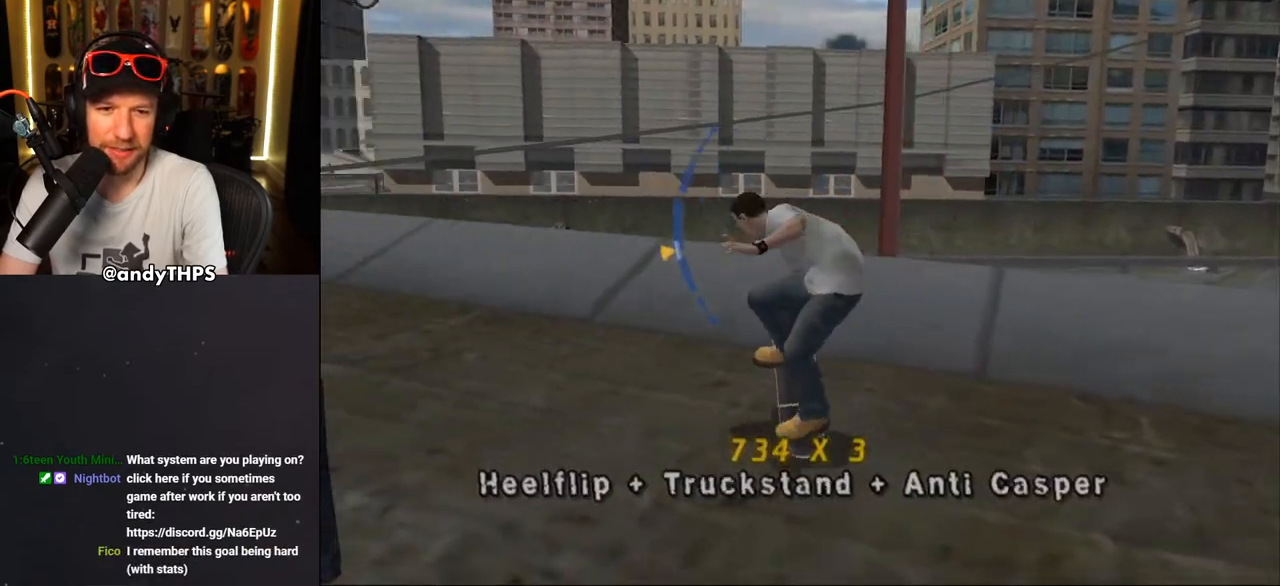
Gameplay with a controller (PlayStation layout); each line is a JSON object with the inputs held at the frame after it. "events" lists button and stick changes between this image and that frame as [ms after this image, input, new state], when the widget could be followed in between. Not read: L1 START.
{"buttons": [], "left_stick": "center", "right_stick": "center", "events": [[17, "DPAD_UP", "up"], [167, "DPAD_DOWN", "down"], [217, "DPAD_LEFT", "down"], [217, "SQUARE", "down"], [317, "TRIANGLE", "down"], [367, "DPAD_LEFT", "up"], [400, "SQUARE", "up"], [467, "TRIANGLE", "up"], [500, "DPAD_DOWN", "up"]]}
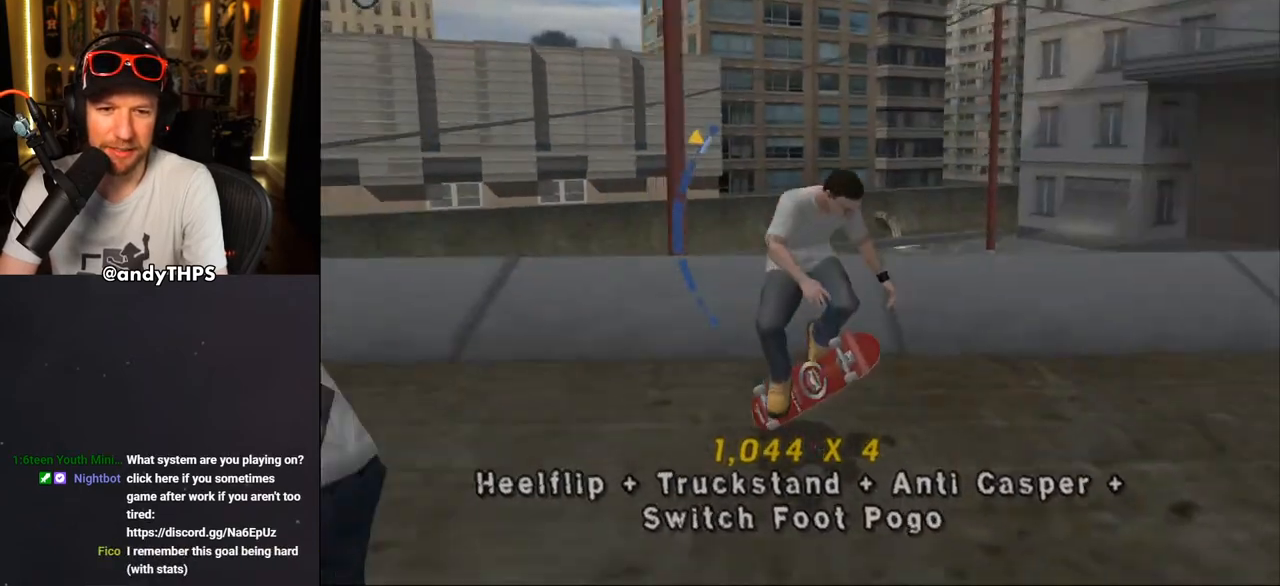
{"buttons": ["CROSS"], "left_stick": "center", "right_stick": "center", "events": [[183, "DPAD_DOWN", "down"], [217, "DPAD_DOWN", "up"], [300, "DPAD_DOWN", "down"], [317, "DPAD_DOWN", "up"], [483, "CROSS", "down"]]}
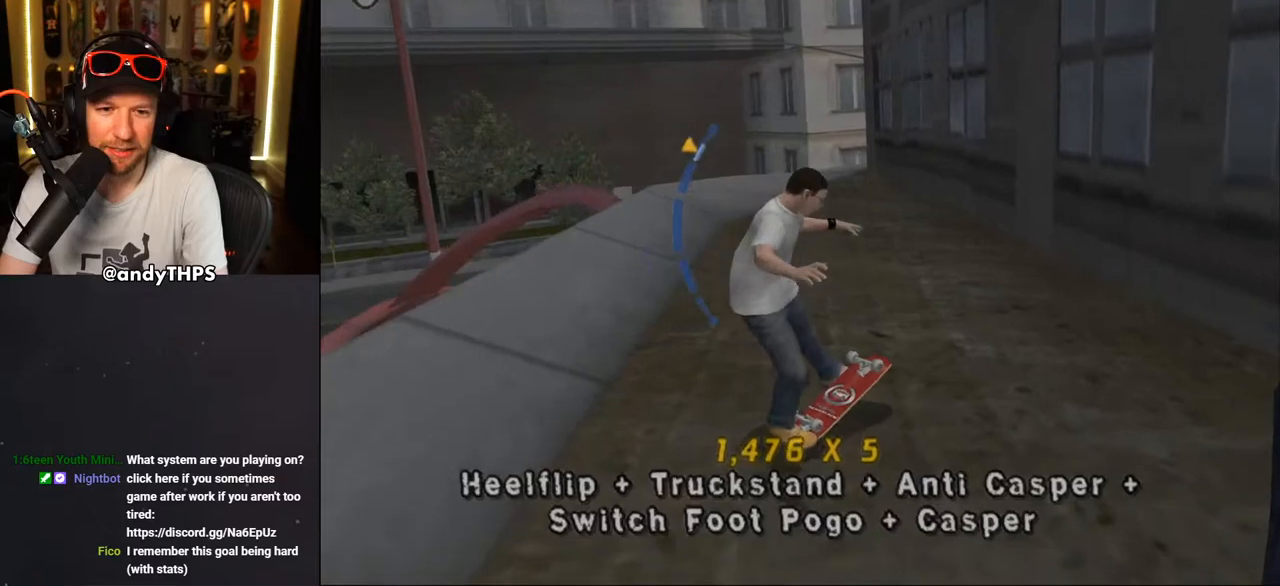
{"buttons": [], "left_stick": "center", "right_stick": "center", "events": [[283, "CROSS", "up"], [283, "DPAD_LEFT", "down"], [283, "SQUARE", "down"], [367, "DPAD_LEFT", "up"], [417, "SQUARE", "up"]]}
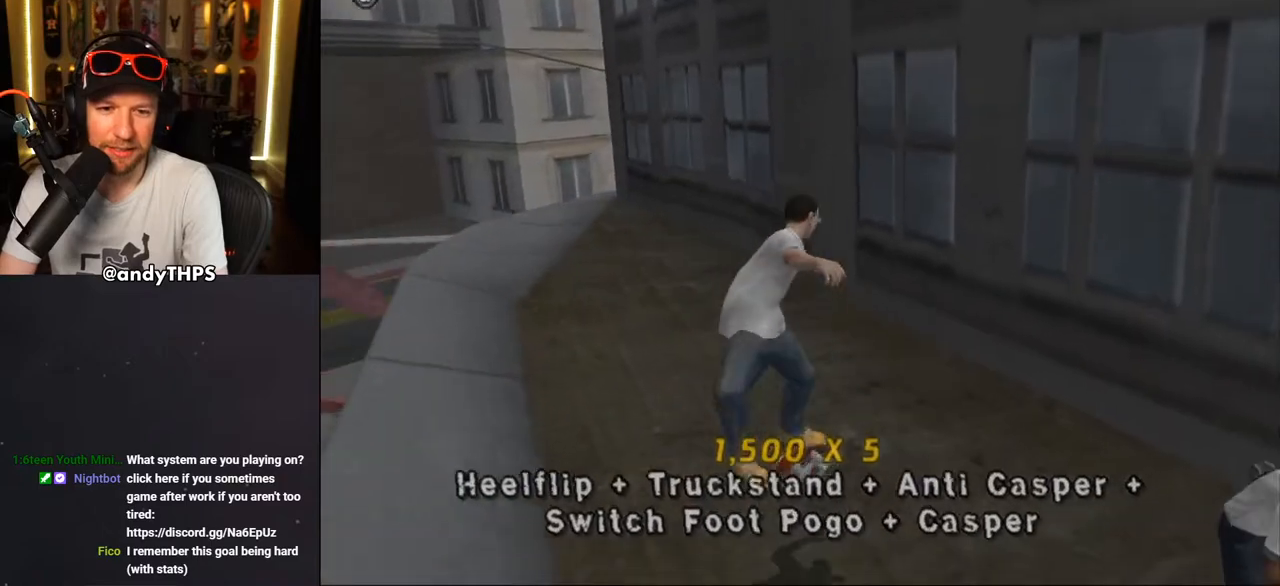
{"buttons": ["CROSS", "TRIANGLE"], "left_stick": "center", "right_stick": "center", "events": [[17, "CROSS", "down"], [50, "DPAD_LEFT", "down"], [150, "DPAD_LEFT", "up"], [217, "DPAD_RIGHT", "down"], [283, "TRIANGLE", "down"], [333, "DPAD_RIGHT", "up"]]}
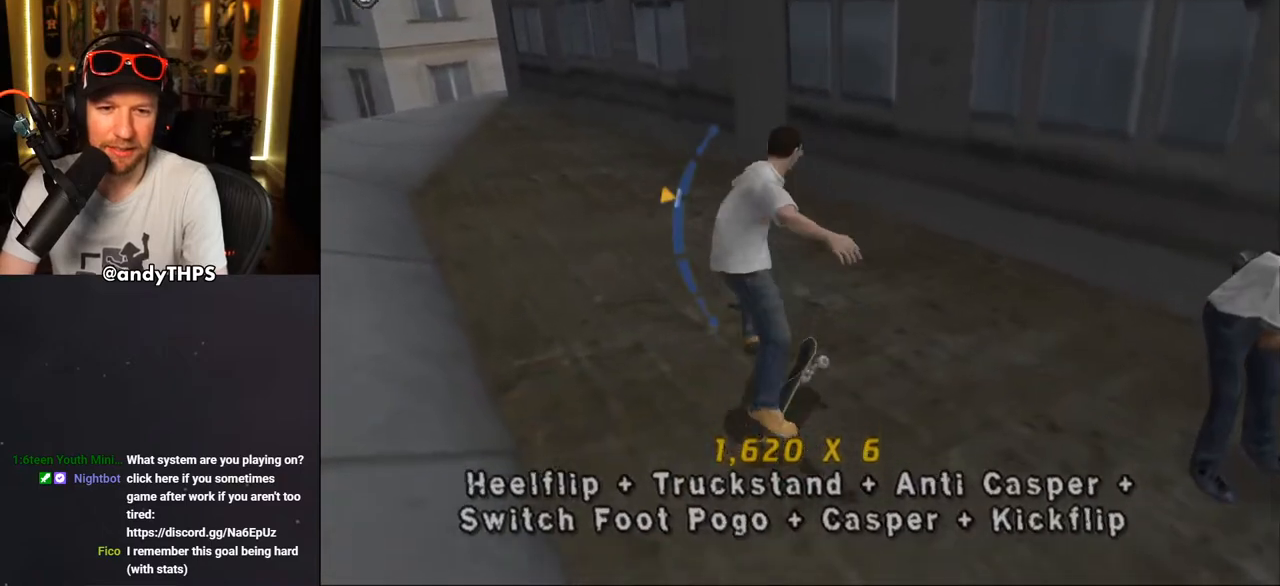
{"buttons": ["CROSS"], "left_stick": "center", "right_stick": "center", "events": [[83, "TRIANGLE", "up"], [450, "DPAD_UP", "down"], [500, "DPAD_UP", "up"]]}
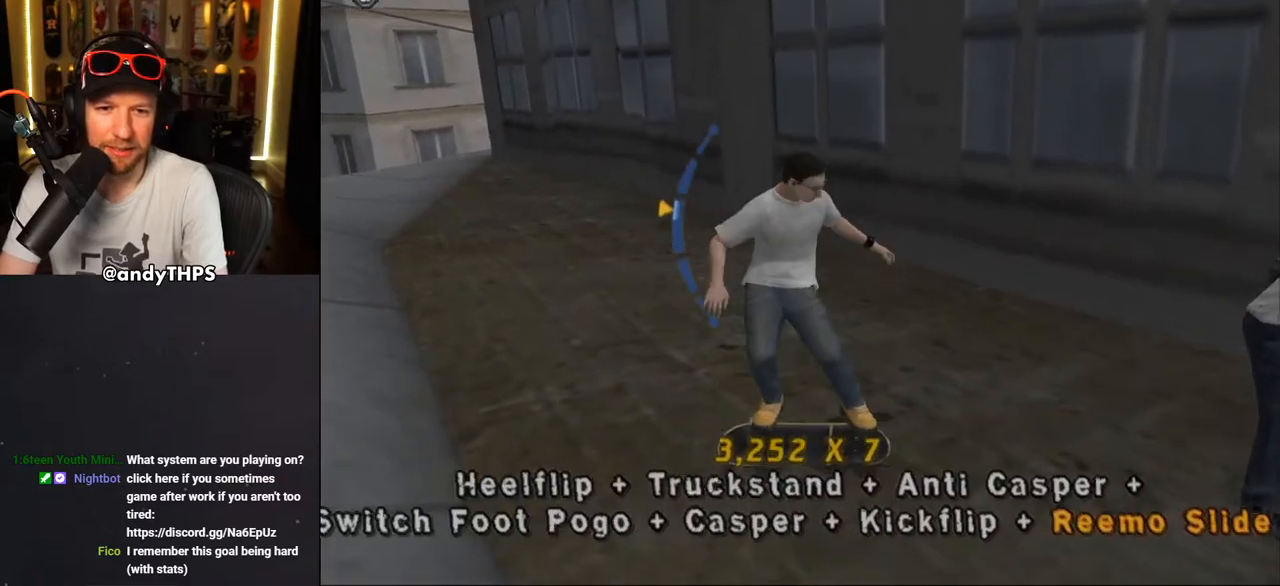
{"buttons": ["SQUARE", "R1", "DPAD_LEFT"], "left_stick": "center", "right_stick": "center", "events": [[400, "SQUARE", "down"], [433, "CROSS", "up"], [450, "DPAD_LEFT", "down"], [450, "R1", "down"]]}
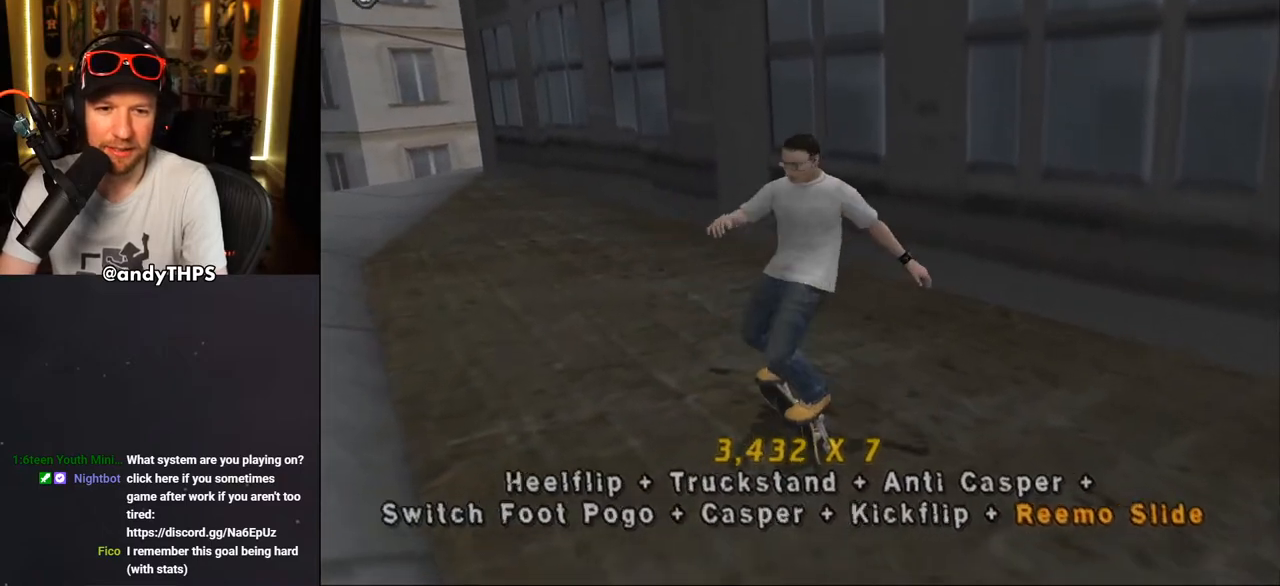
{"buttons": ["TRIANGLE", "DPAD_DOWN"], "left_stick": "center", "right_stick": "center", "events": [[17, "DPAD_LEFT", "up"], [67, "SQUARE", "up"], [150, "DPAD_LEFT", "down"], [233, "DPAD_LEFT", "up"], [300, "DPAD_RIGHT", "down"], [367, "TRIANGLE", "down"], [383, "DPAD_RIGHT", "up"], [417, "R1", "up"], [483, "DPAD_DOWN", "down"]]}
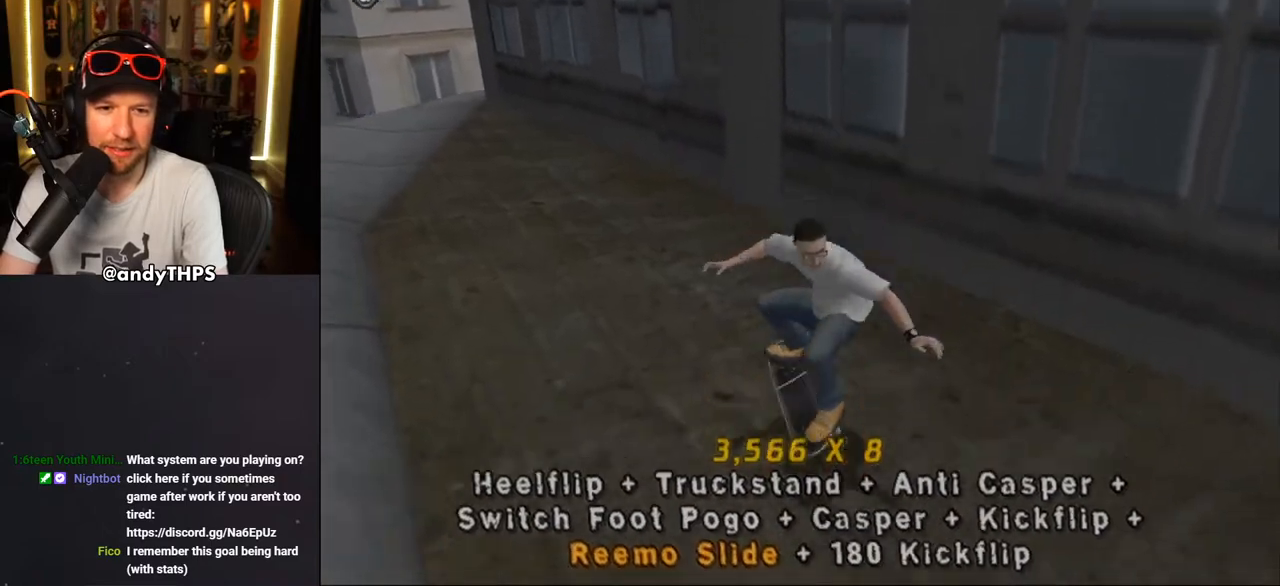
{"buttons": ["CROSS", "DPAD_DOWN"], "left_stick": "center", "right_stick": "center", "events": [[33, "DPAD_DOWN", "up"], [67, "DPAD_UP", "down"], [167, "DPAD_UP", "up"], [233, "TRIANGLE", "up"], [333, "CROSS", "down"], [500, "DPAD_DOWN", "down"]]}
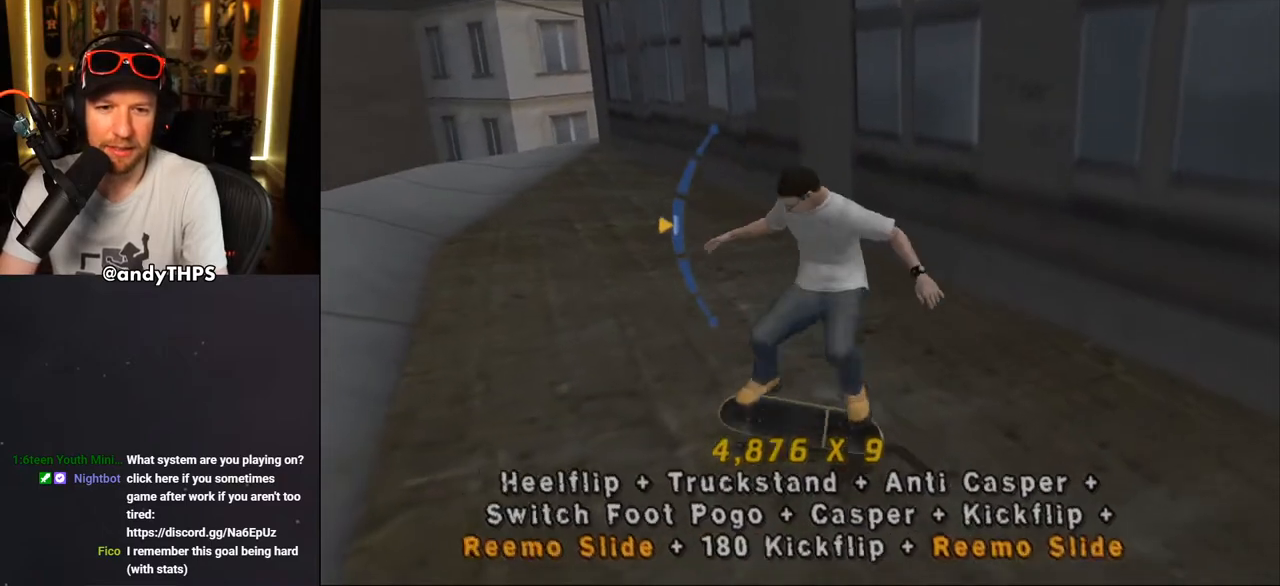
{"buttons": ["CROSS", "DPAD_UP"], "left_stick": "center", "right_stick": "center", "events": [[167, "DPAD_DOWN", "up"], [483, "DPAD_UP", "down"]]}
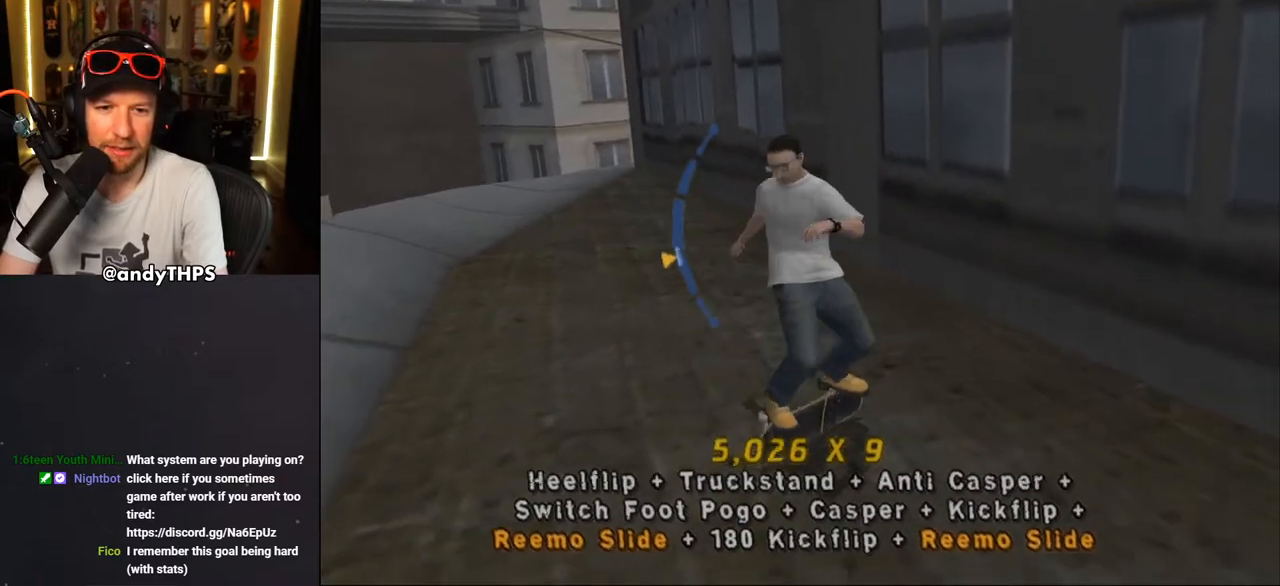
{"buttons": ["SQUARE", "L2"], "left_stick": "center", "right_stick": "center", "events": [[167, "DPAD_UP", "up"], [350, "DPAD_LEFT", "down"], [367, "SQUARE", "down"], [383, "CROSS", "up"], [400, "L2", "down"], [483, "DPAD_LEFT", "up"]]}
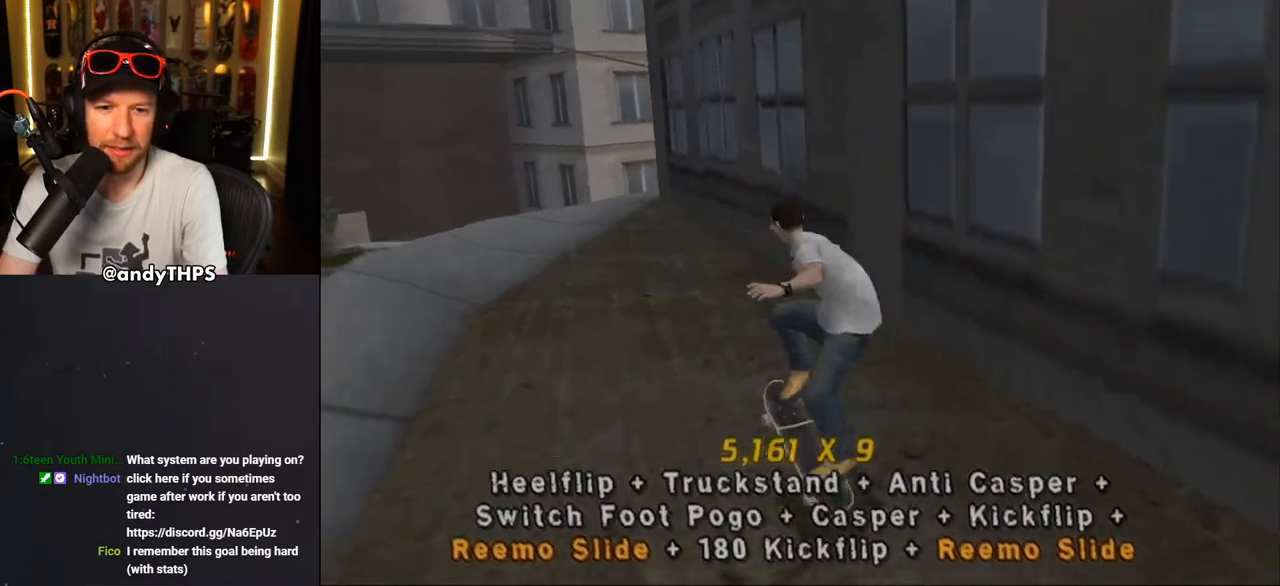
{"buttons": ["TRIANGLE", "DPAD_UP"], "left_stick": "center", "right_stick": "center", "events": [[17, "SQUARE", "up"], [83, "DPAD_LEFT", "down"], [167, "DPAD_LEFT", "up"], [250, "DPAD_RIGHT", "down"], [300, "TRIANGLE", "down"], [350, "DPAD_RIGHT", "up"], [350, "L2", "up"], [450, "DPAD_UP", "down"]]}
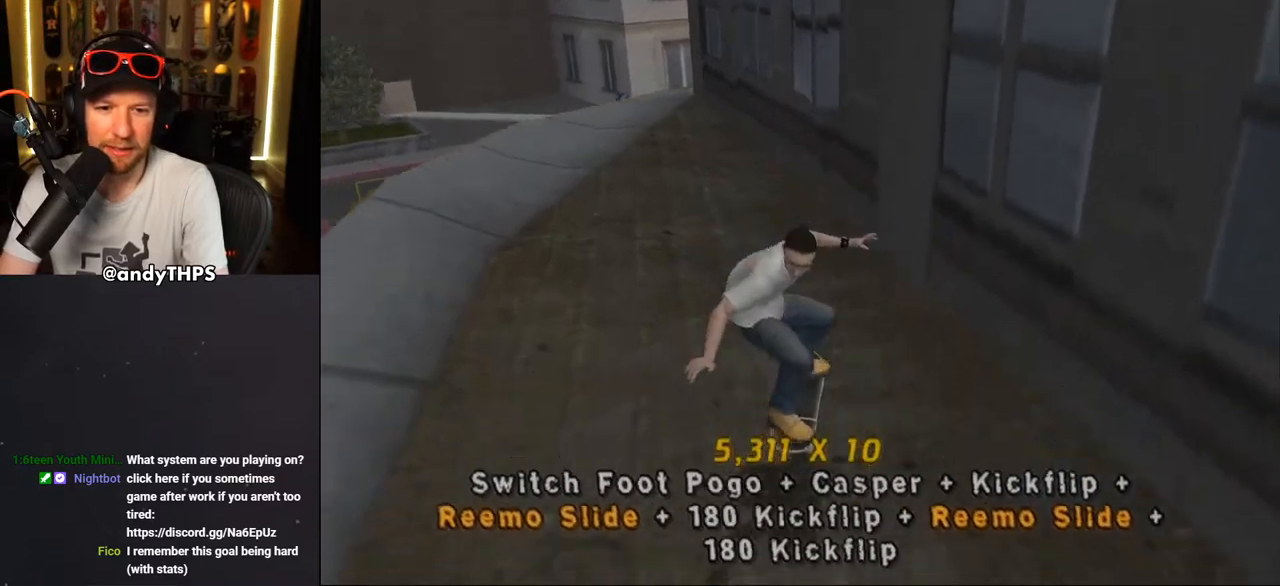
{"buttons": ["CROSS"], "left_stick": "center", "right_stick": "center", "events": [[67, "DPAD_UP", "up"], [233, "TRIANGLE", "up"], [417, "CROSS", "down"]]}
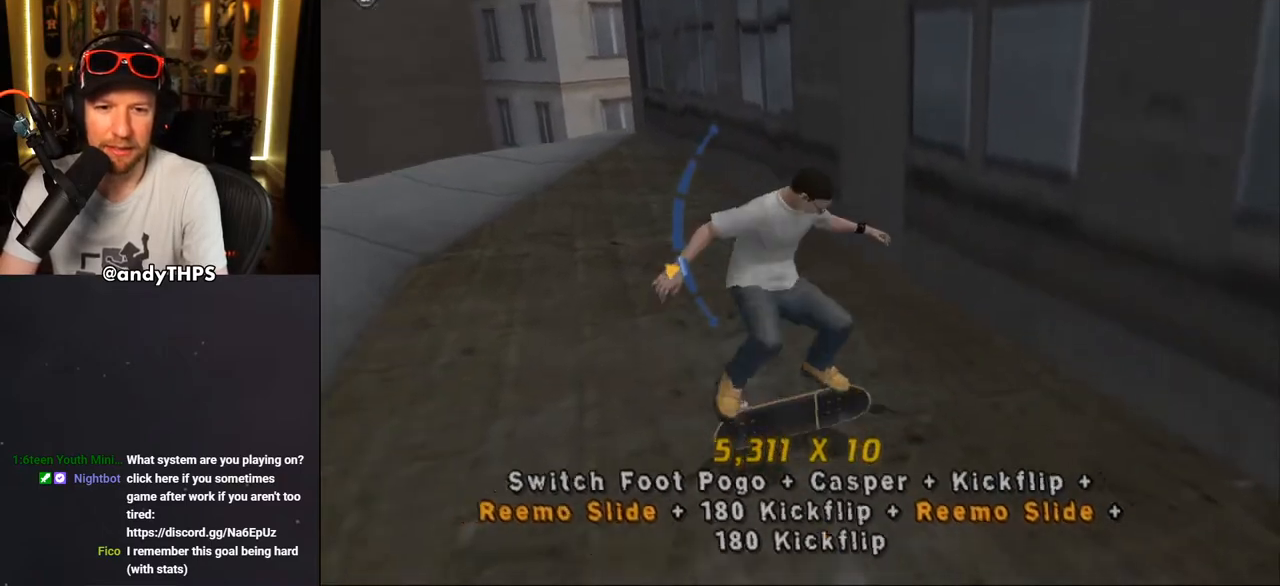
{"buttons": ["CROSS"], "left_stick": "center", "right_stick": "center", "events": [[150, "DPAD_LEFT", "down"], [250, "DPAD_LEFT", "up"], [433, "DPAD_DOWN", "down"], [483, "DPAD_DOWN", "up"]]}
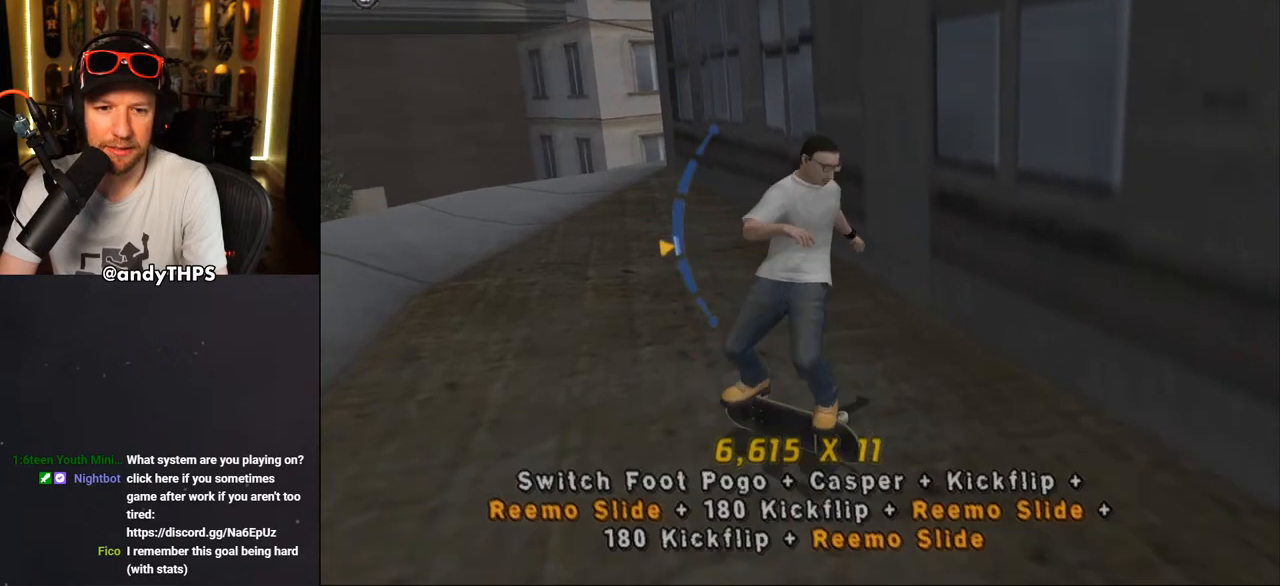
{"buttons": ["R1"], "left_stick": "center", "right_stick": "center", "events": [[300, "DPAD_LEFT", "down"], [317, "CROSS", "up"], [317, "R1", "down"], [317, "SQUARE", "down"], [383, "DPAD_LEFT", "up"], [450, "SQUARE", "up"]]}
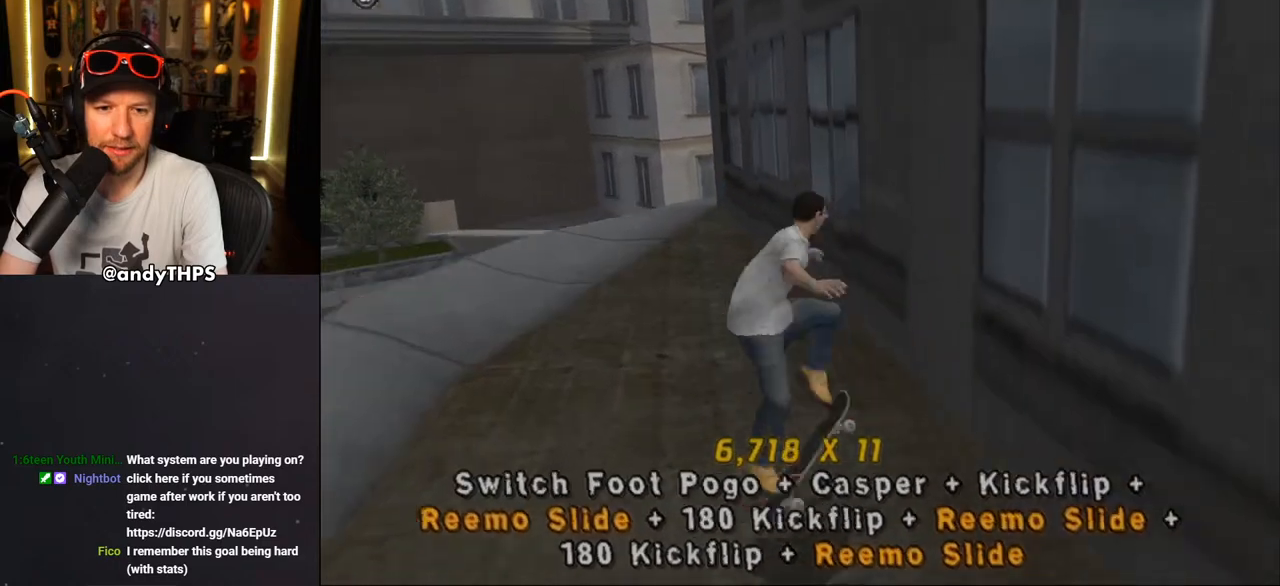
{"buttons": ["TRIANGLE", "DPAD_DOWN"], "left_stick": "center", "right_stick": "center", "events": [[67, "DPAD_LEFT", "down"], [117, "DPAD_LEFT", "up"], [200, "DPAD_RIGHT", "down"], [267, "R1", "up"], [267, "TRIANGLE", "down"], [300, "DPAD_RIGHT", "up"], [483, "DPAD_DOWN", "down"]]}
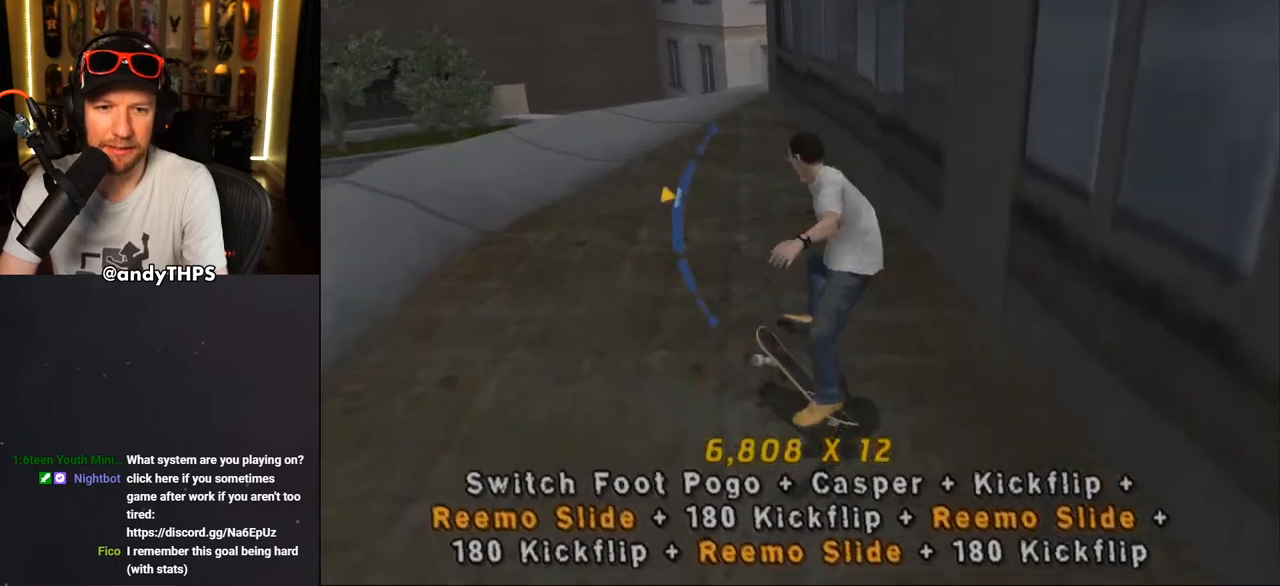
{"buttons": ["CROSS", "DPAD_UP"], "left_stick": "center", "right_stick": "center", "events": [[100, "DPAD_DOWN", "up"], [100, "TRIANGLE", "up"], [167, "CROSS", "down"], [433, "DPAD_UP", "down"]]}
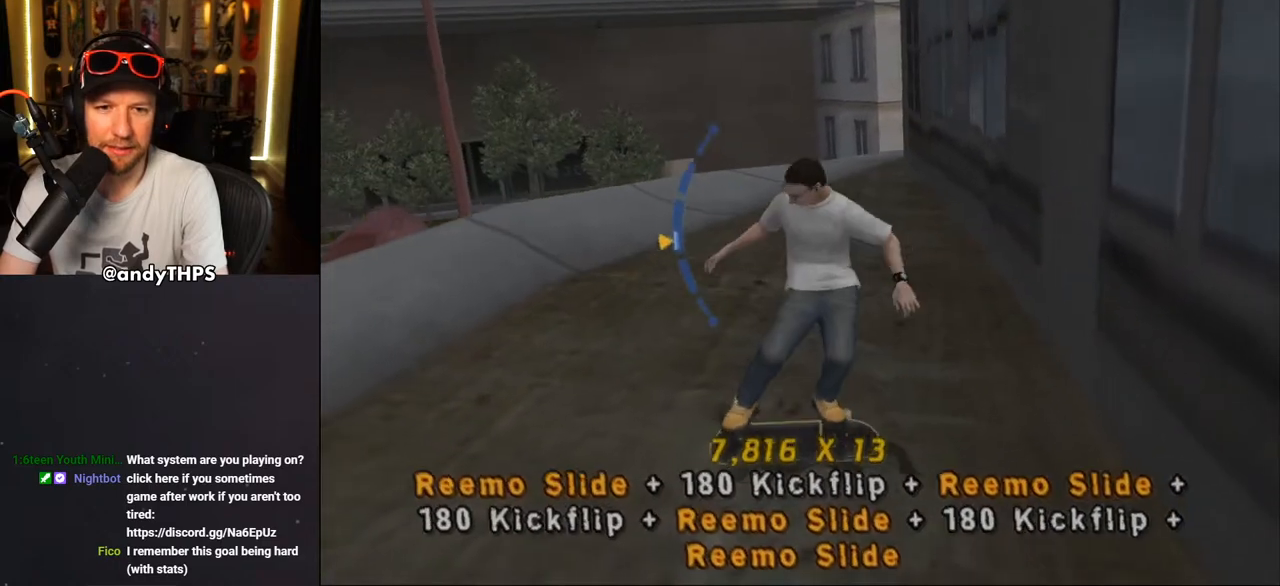
{"buttons": ["SQUARE", "L2", "DPAD_LEFT"], "left_stick": "center", "right_stick": "center", "events": [[50, "DPAD_UP", "up"], [150, "DPAD_UP", "down"], [217, "DPAD_UP", "up"], [400, "DPAD_LEFT", "down"], [417, "CROSS", "up"], [433, "L2", "down"], [433, "SQUARE", "down"]]}
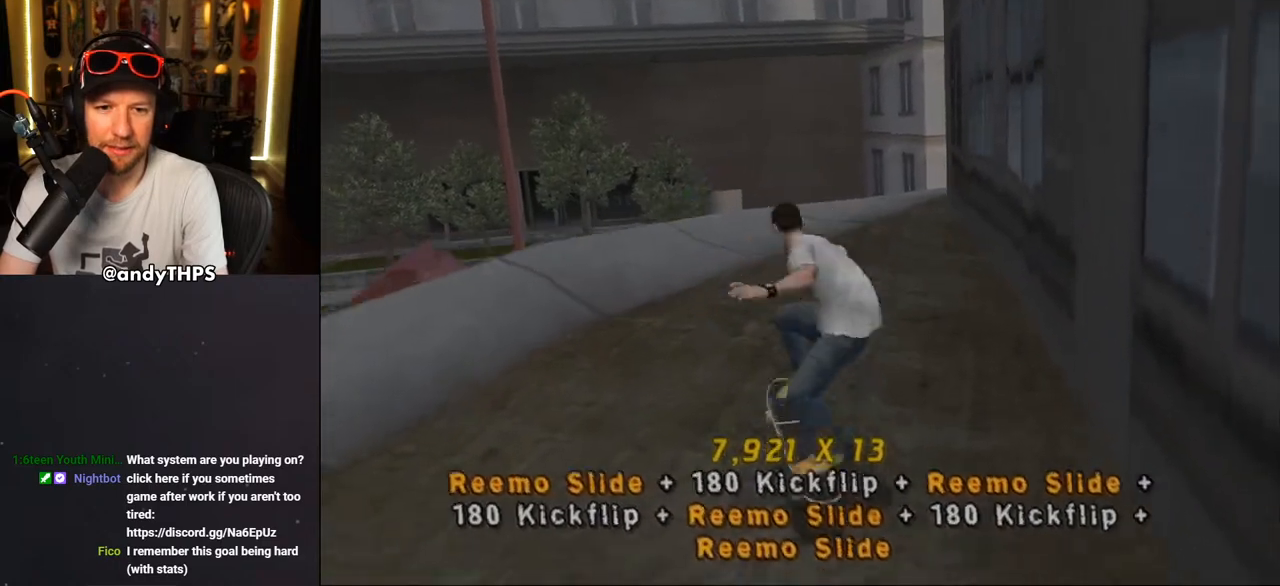
{"buttons": ["TRIANGLE", "DPAD_DOWN"], "left_stick": "center", "right_stick": "center", "events": [[33, "DPAD_LEFT", "up"], [67, "SQUARE", "up"], [133, "DPAD_LEFT", "down"], [217, "DPAD_LEFT", "up"], [300, "DPAD_RIGHT", "down"], [367, "TRIANGLE", "down"], [383, "DPAD_RIGHT", "up"], [483, "L2", "up"], [500, "DPAD_DOWN", "down"]]}
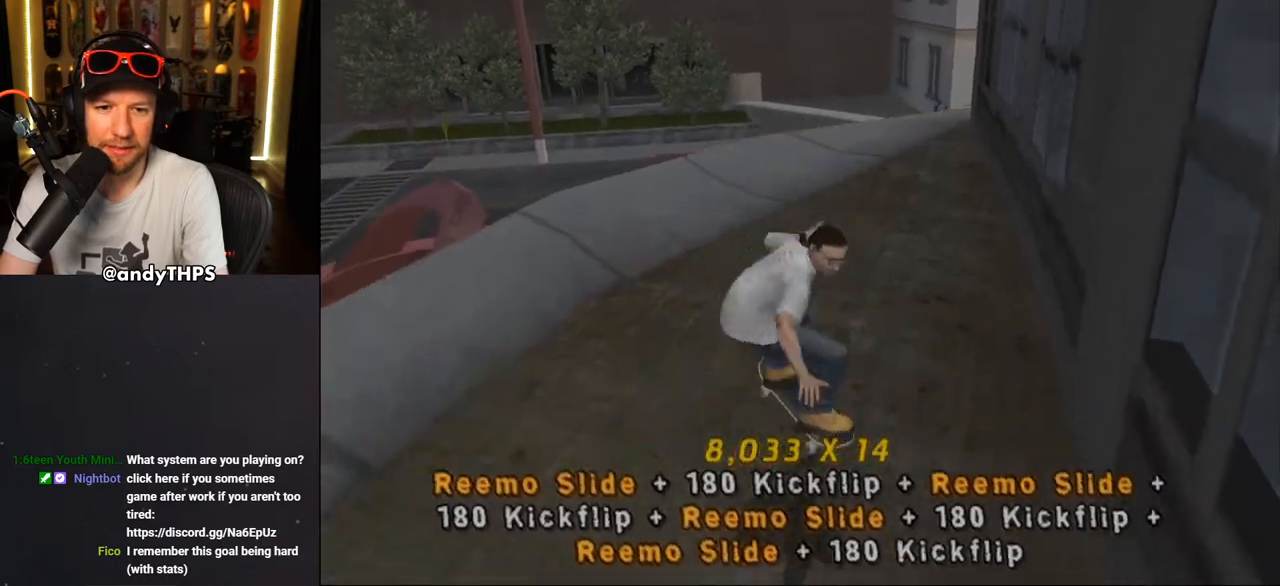
{"buttons": ["CROSS", "L2", "DPAD_UP", "DPAD_LEFT"], "left_stick": "center", "right_stick": "center", "events": [[150, "DPAD_LEFT", "down"], [250, "TRIANGLE", "up"], [283, "CROSS", "down"], [283, "DPAD_DOWN", "up"], [300, "DPAD_LEFT", "up"], [367, "DPAD_LEFT", "down"], [367, "DPAD_UP", "down"], [383, "L2", "down"]]}
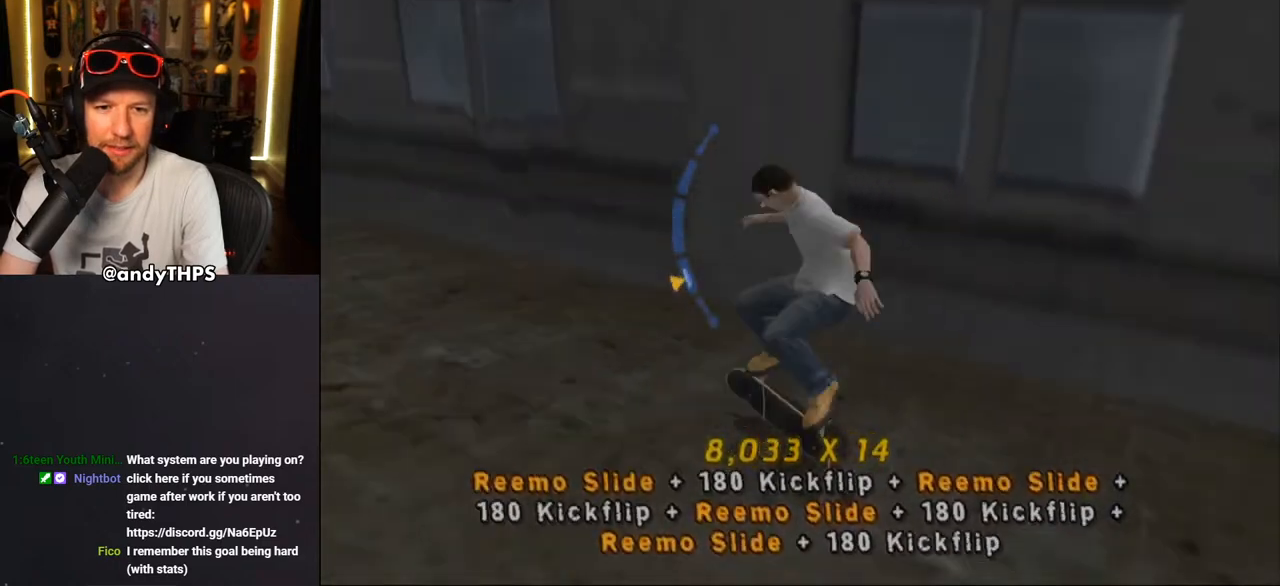
{"buttons": ["L2"], "left_stick": "center", "right_stick": "center", "events": [[50, "CROSS", "up"], [67, "CROSS", "down"], [117, "CROSS", "up"], [233, "CROSS", "down"], [317, "CROSS", "up"], [367, "DPAD_LEFT", "up"], [417, "DPAD_UP", "up"]]}
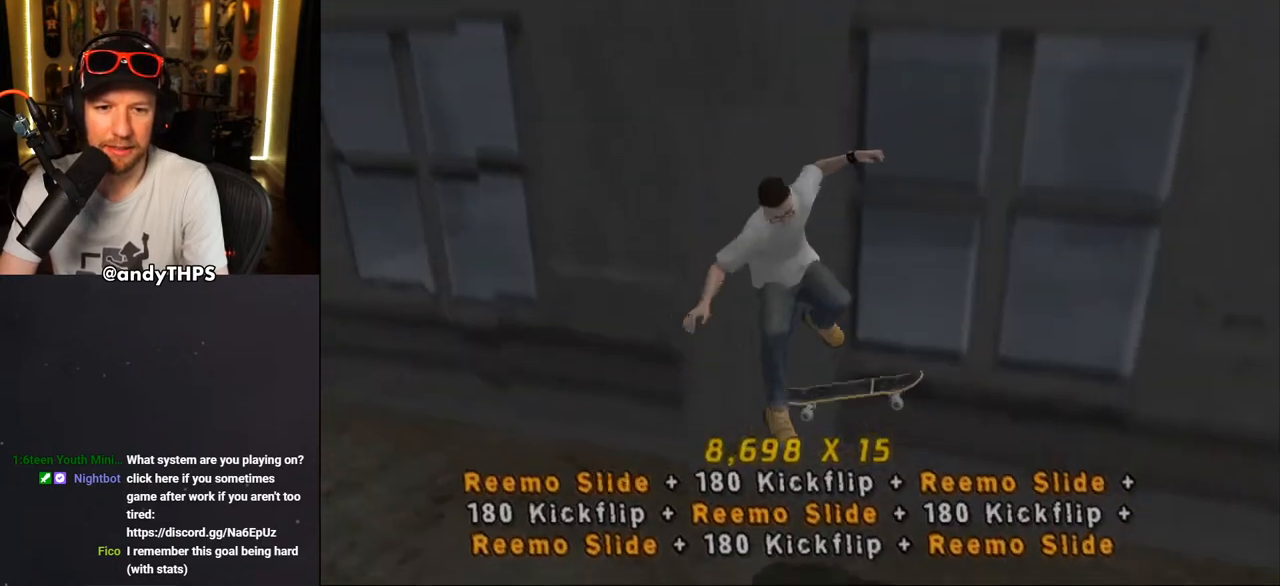
{"buttons": ["DPAD_DOWN", "DPAD_LEFT"], "left_stick": "center", "right_stick": "center", "events": [[150, "L2", "up"], [300, "DPAD_LEFT", "down"], [317, "DPAD_DOWN", "down"]]}
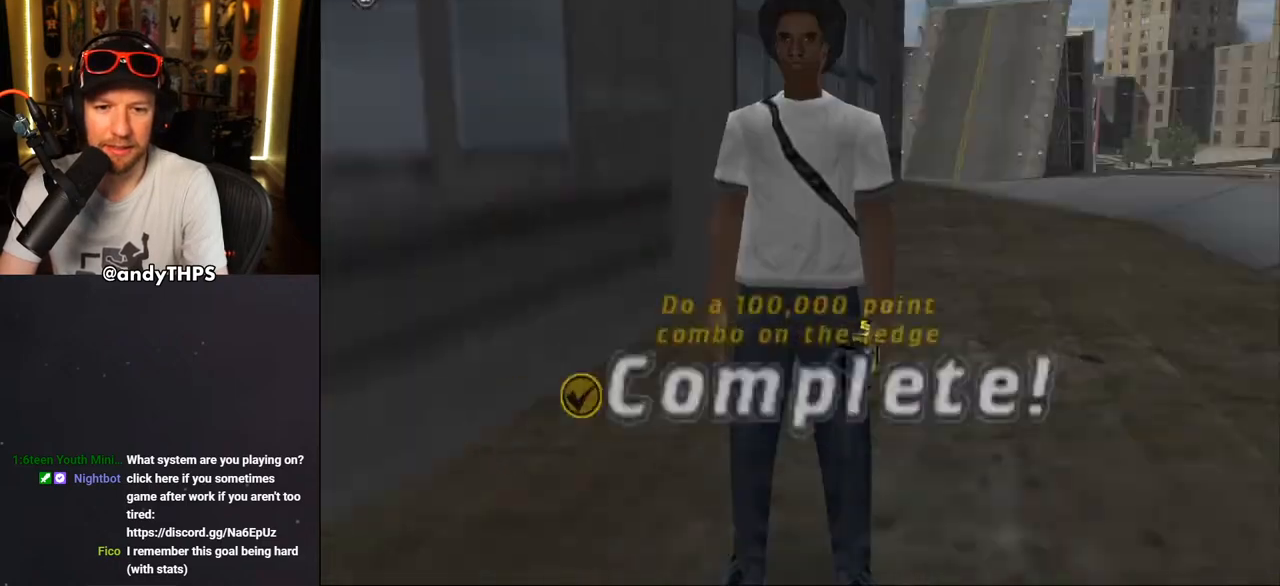
{"buttons": [], "left_stick": "center", "right_stick": "center", "events": [[317, "DPAD_LEFT", "up"], [450, "DPAD_DOWN", "up"]]}